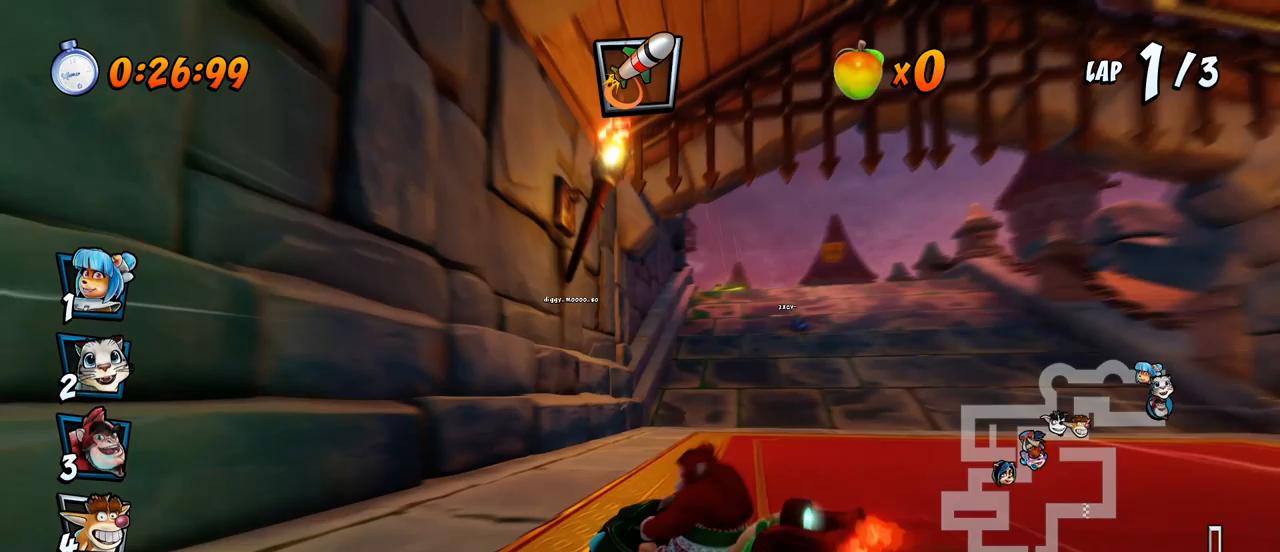
Gameplay with a controller (PlayStation layout); each line is a JSON object with the inputs held at the frame after it. "events" lists button and stick changes between this image and that frame as [ms after this image, input, new state], when the widget could be followed in between. Not read: right_stick.
{"buttons": ["CROSS", "R2", "DPAD_UP", "DPAD_RIGHT"], "left_stick": "center", "events": [[217, "L1", "down"], [233, "DPAD_UP", "down"], [467, "L1", "up"]]}
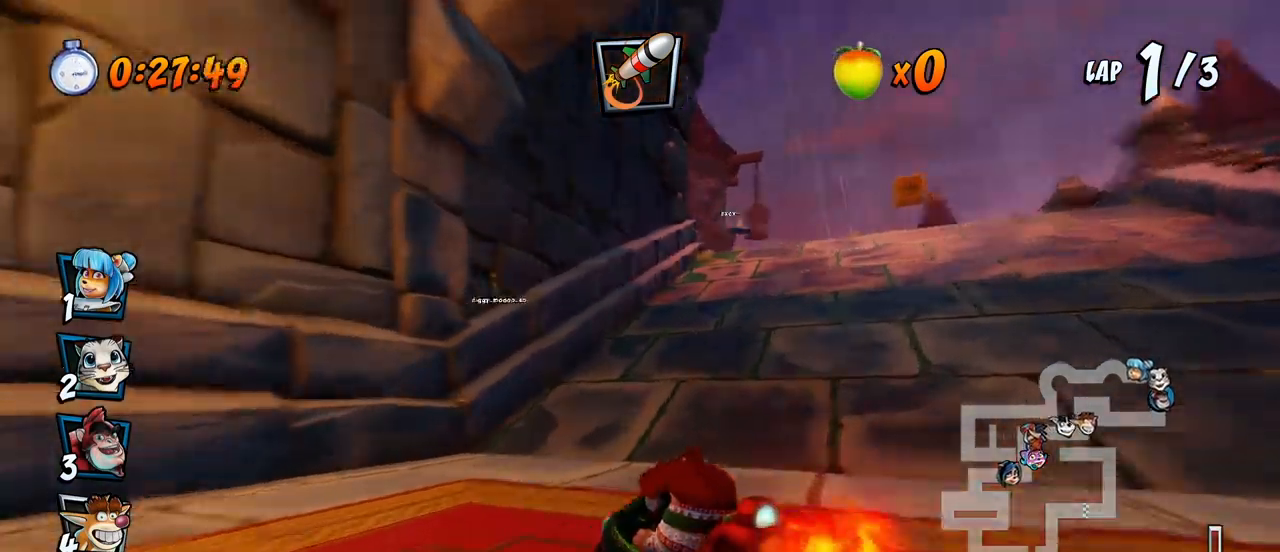
{"buttons": ["CROSS", "R2", "DPAD_UP", "DPAD_RIGHT"], "left_stick": "center", "events": []}
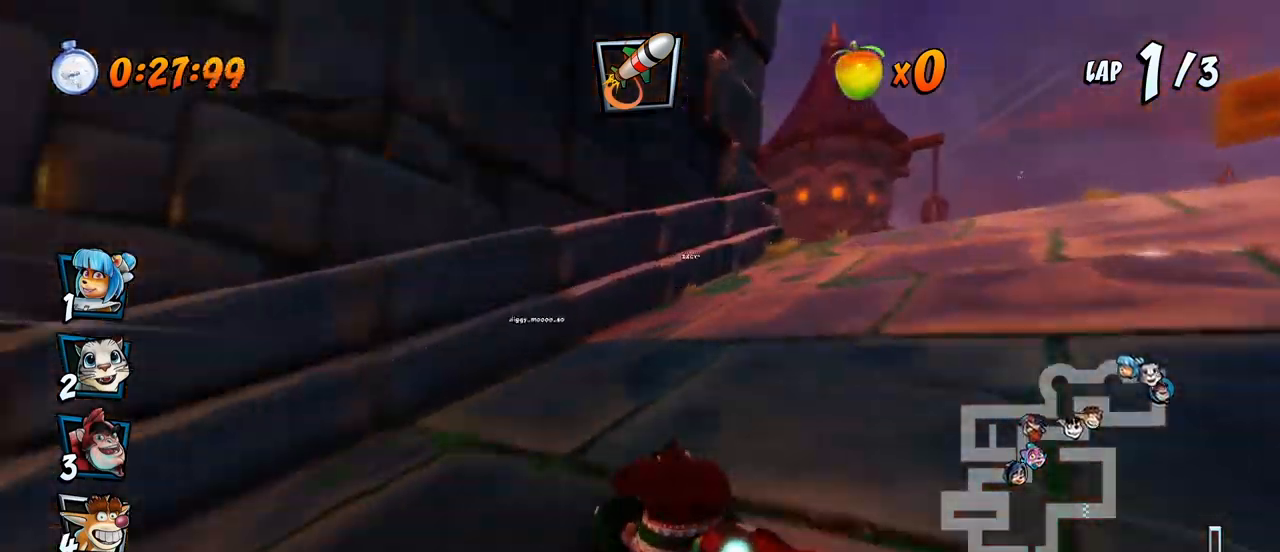
{"buttons": ["CROSS", "R2", "DPAD_UP", "DPAD_LEFT"], "left_stick": "center"}
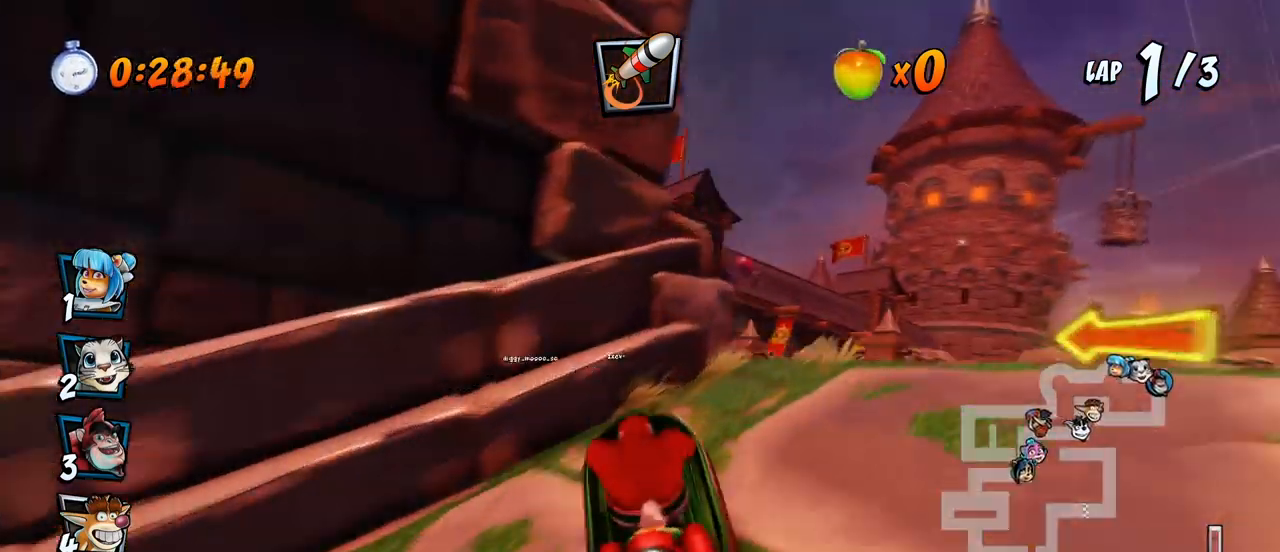
{"buttons": ["CROSS", "R2"], "left_stick": "center", "events": [[133, "DPAD_UP", "up"], [183, "DPAD_LEFT", "up"]]}
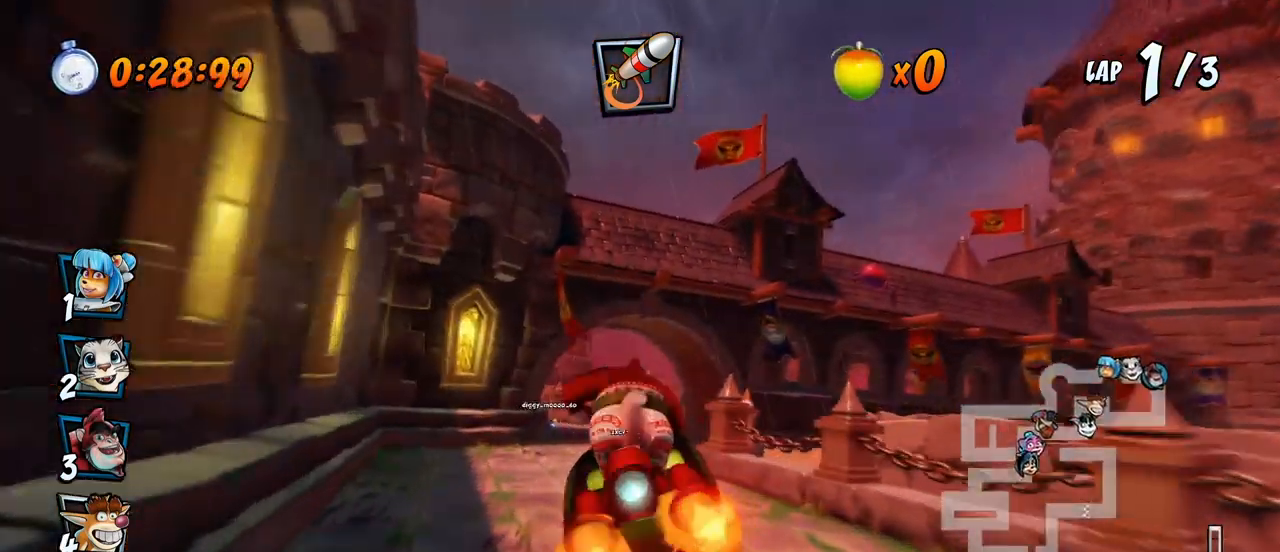
{"buttons": ["CROSS", "R2", "DPAD_UP", "DPAD_LEFT"], "left_stick": "center", "events": [[367, "DPAD_LEFT", "down"], [467, "DPAD_UP", "down"]]}
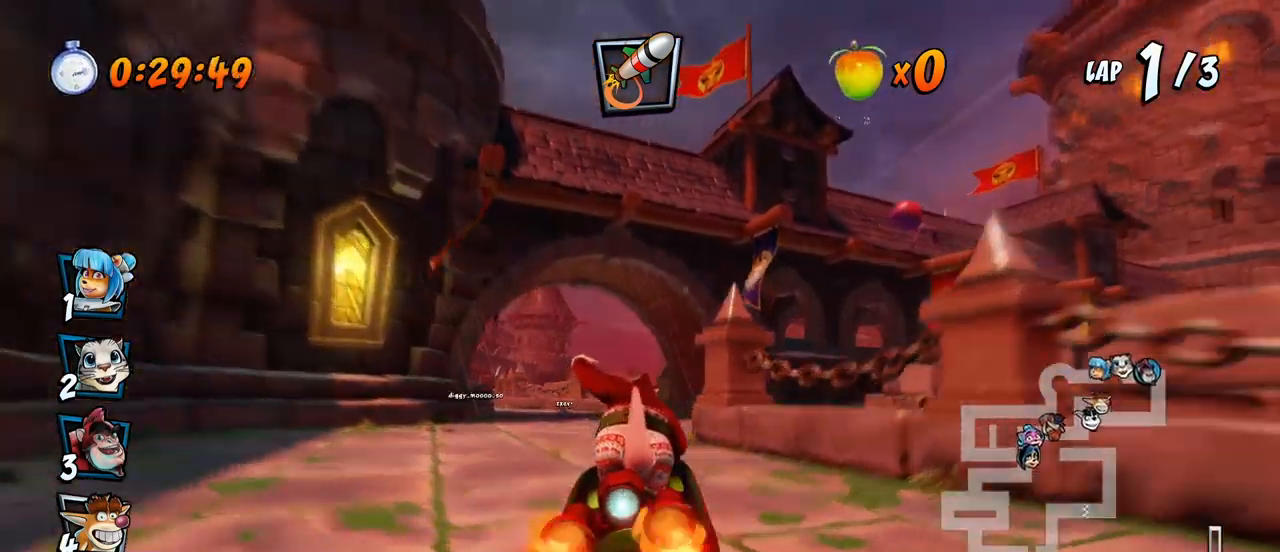
{"buttons": ["CROSS", "R2", "DPAD_RIGHT"], "left_stick": "center", "events": [[17, "DPAD_UP", "up"], [33, "DPAD_UP", "down"], [50, "DPAD_LEFT", "up"], [50, "DPAD_RIGHT", "down"], [50, "DPAD_UP", "up"]]}
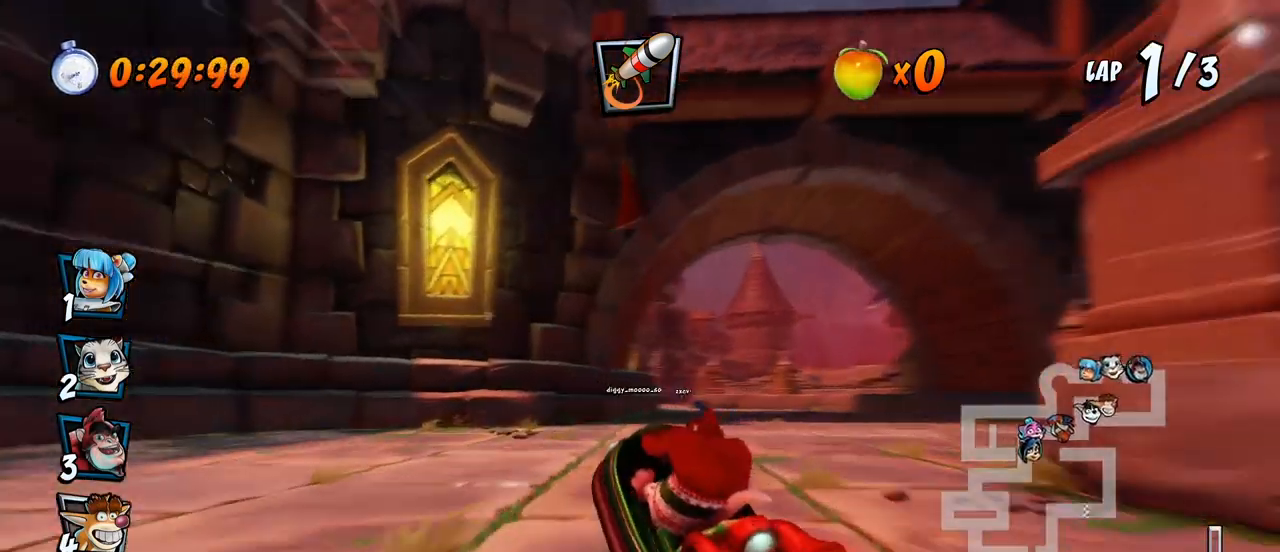
{"buttons": ["CROSS", "R2", "DPAD_RIGHT"], "left_stick": "center", "events": [[250, "L1", "down"], [267, "DPAD_UP", "down"], [400, "DPAD_UP", "up"], [417, "L1", "up"]]}
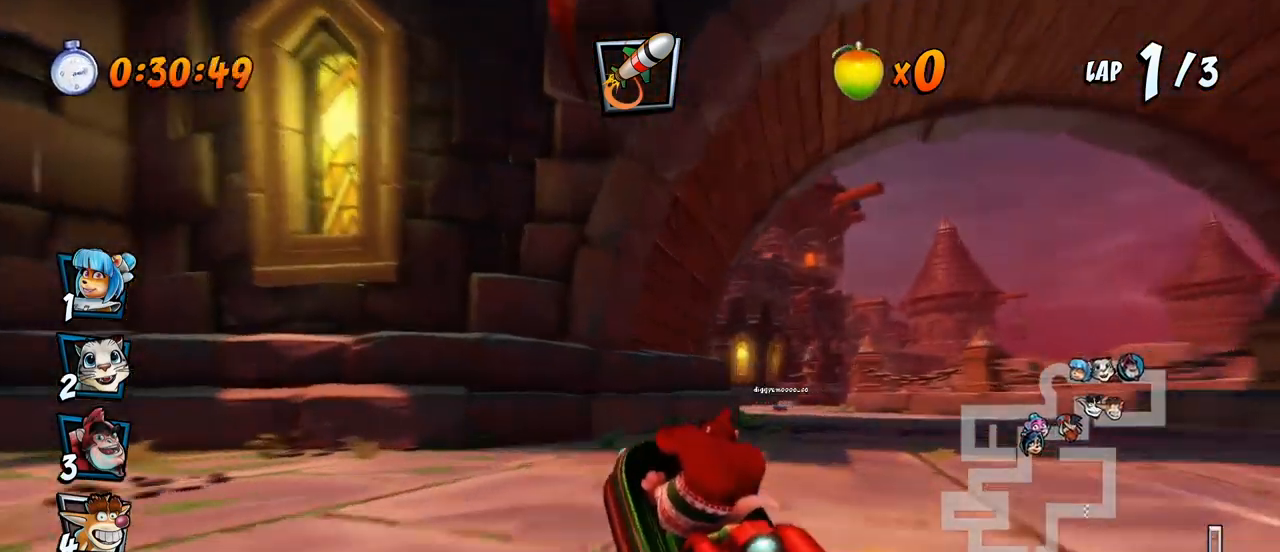
{"buttons": ["CROSS", "R2", "DPAD_RIGHT"], "left_stick": "center", "events": []}
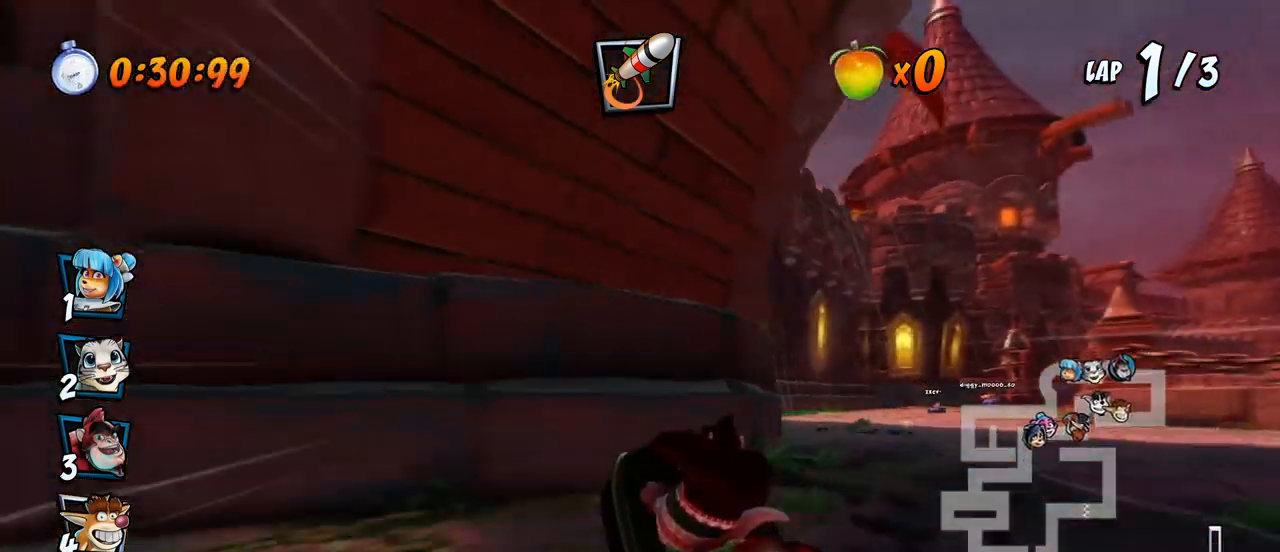
{"buttons": ["CROSS", "R2", "DPAD_RIGHT"], "left_stick": "center", "events": [[50, "DPAD_UP", "down"], [83, "DPAD_LEFT", "down"], [83, "DPAD_RIGHT", "up"], [150, "L1", "down"], [217, "R2", "up"], [250, "DPAD_LEFT", "up"], [283, "DPAD_UP", "up"], [283, "L1", "up"], [283, "R2", "down"], [500, "DPAD_RIGHT", "down"]]}
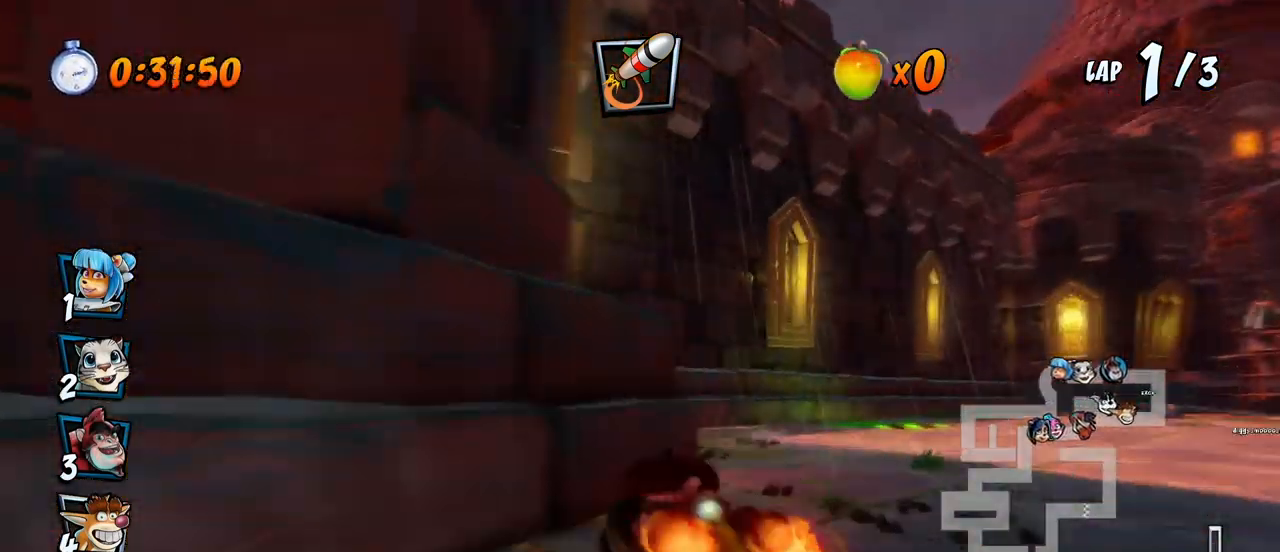
{"buttons": ["CROSS", "R2", "DPAD_UP", "DPAD_LEFT"], "left_stick": "center"}
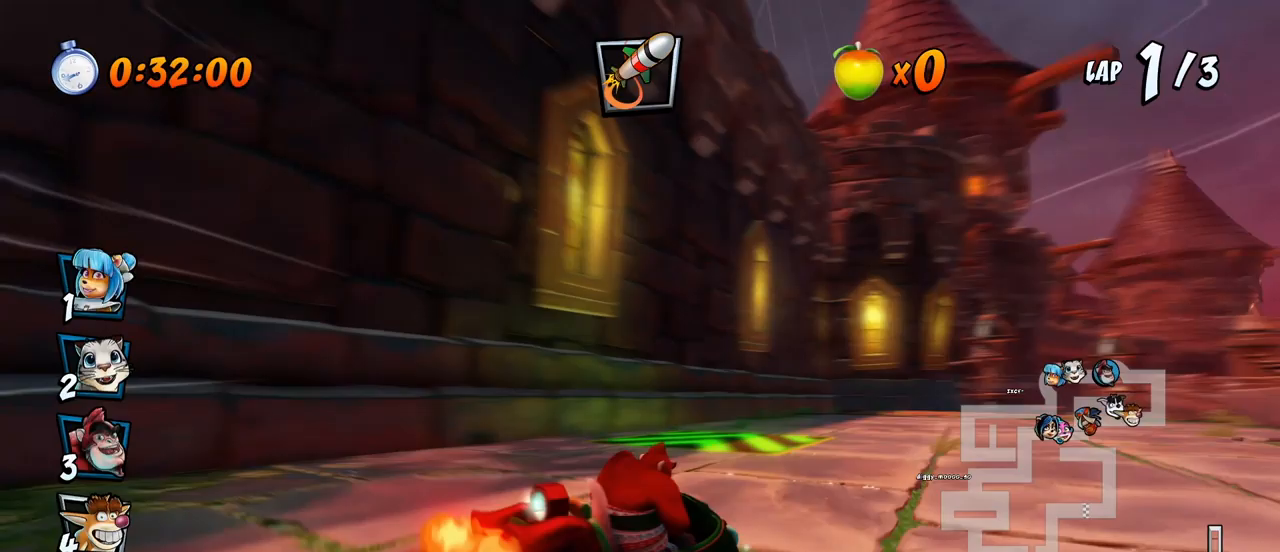
{"buttons": ["CROSS", "R2", "DPAD_UP", "DPAD_LEFT"], "left_stick": "center", "events": [[17, "DPAD_LEFT", "up"], [33, "DPAD_RIGHT", "down"], [33, "DPAD_UP", "up"], [300, "DPAD_UP", "down"], [350, "DPAD_LEFT", "down"], [350, "DPAD_RIGHT", "up"], [400, "DPAD_UP", "up"], [417, "DPAD_UP", "down"]]}
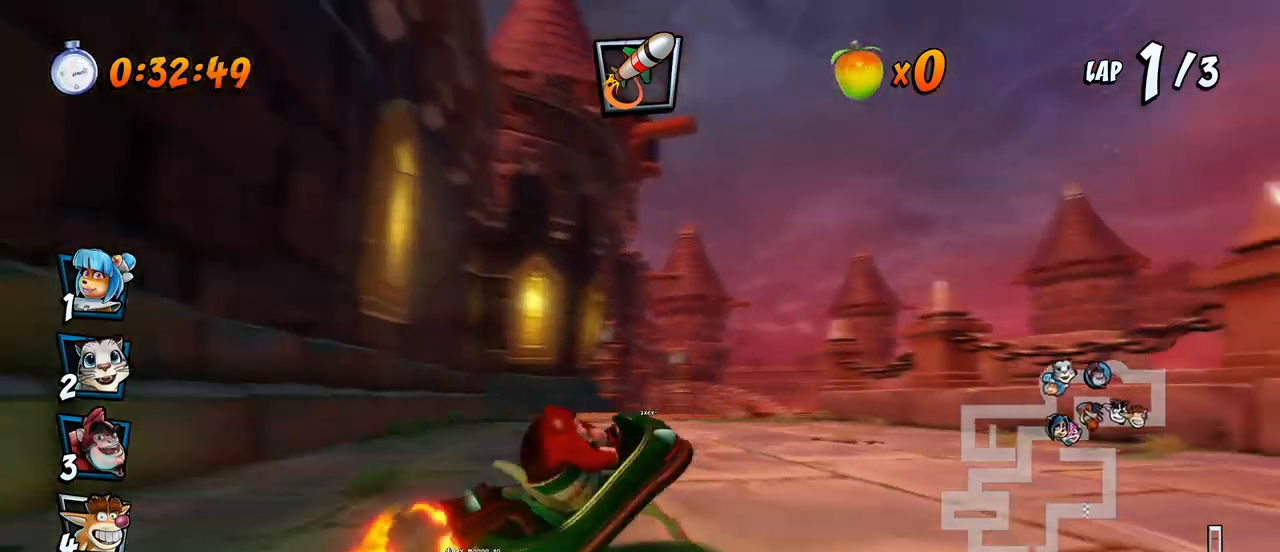
{"buttons": ["CROSS"], "left_stick": "center", "events": [[83, "L1", "down"], [450, "DPAD_LEFT", "up"], [450, "DPAD_UP", "up"], [467, "L1", "up"], [500, "R2", "up"]]}
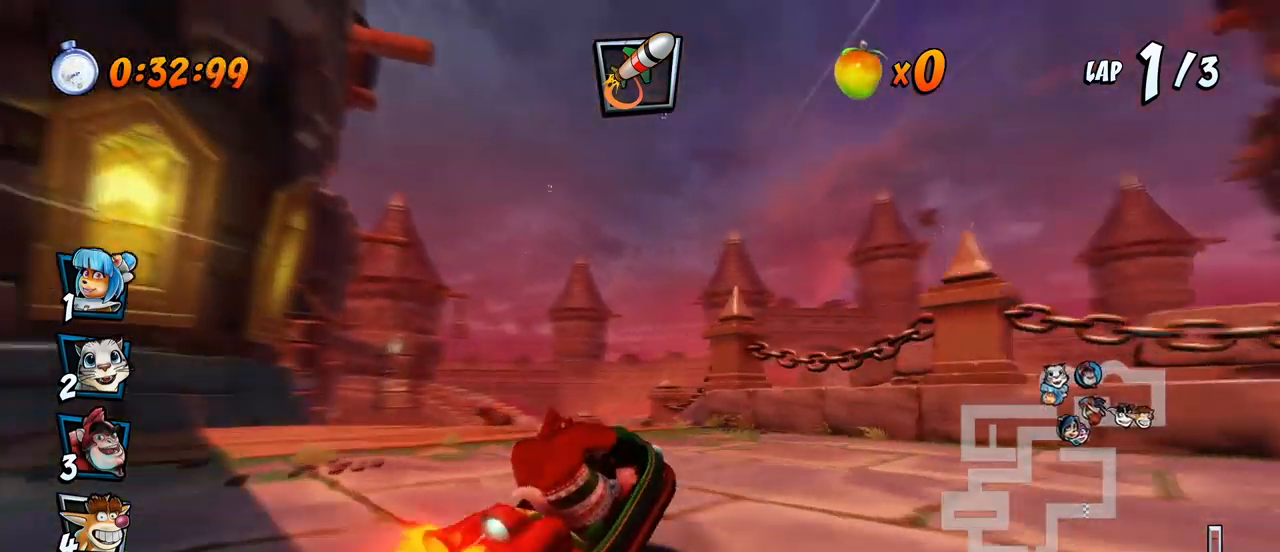
{"buttons": ["CROSS", "DPAD_LEFT"], "left_stick": "center", "events": [[67, "DPAD_LEFT", "down"]]}
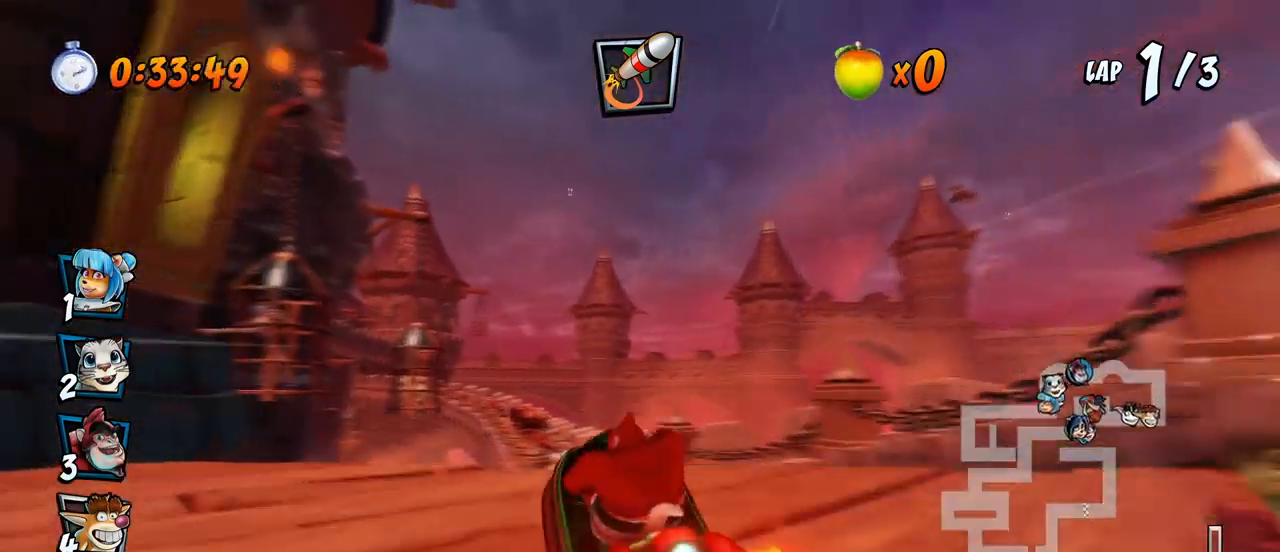
{"buttons": ["CROSS", "SQUARE", "DPAD_DOWN", "DPAD_LEFT"], "left_stick": "center"}
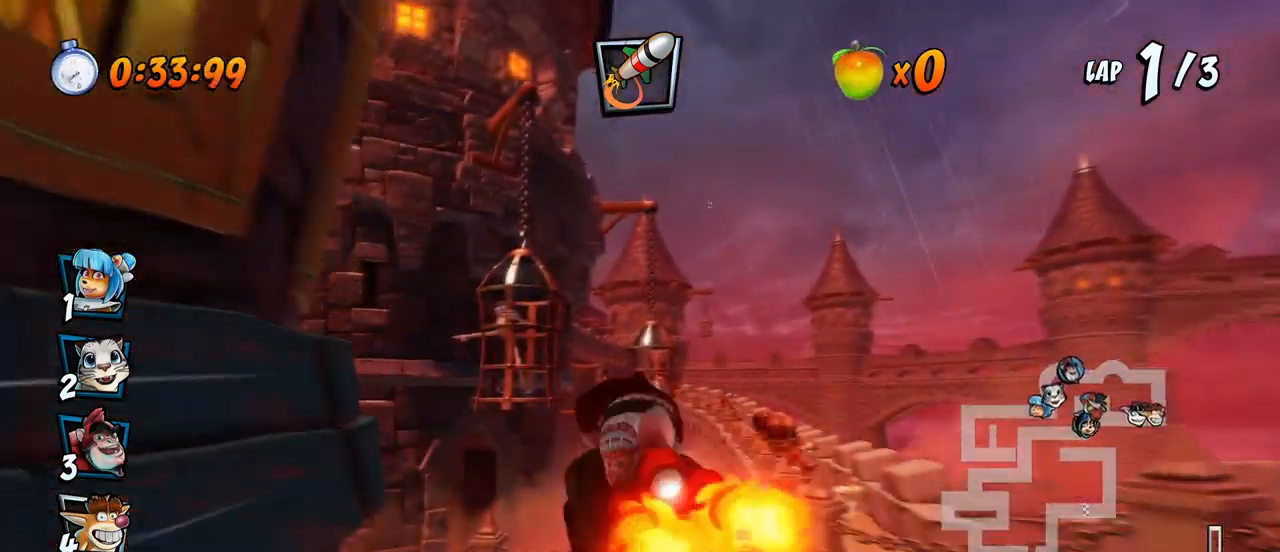
{"buttons": ["CROSS", "DPAD_DOWN", "DPAD_LEFT"], "left_stick": "center", "events": [[17, "CROSS", "up"], [433, "CROSS", "down"], [467, "SQUARE", "up"]]}
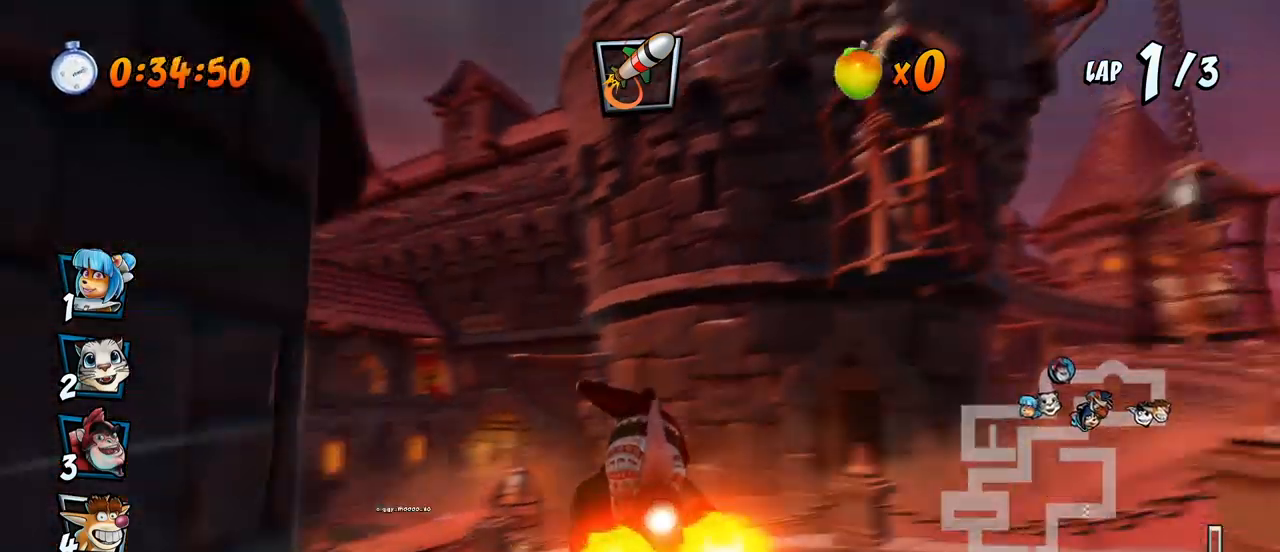
{"buttons": ["CROSS"], "left_stick": "center", "events": [[17, "DPAD_DOWN", "up"], [67, "R2", "down"], [267, "DPAD_LEFT", "up"], [300, "R2", "up"]]}
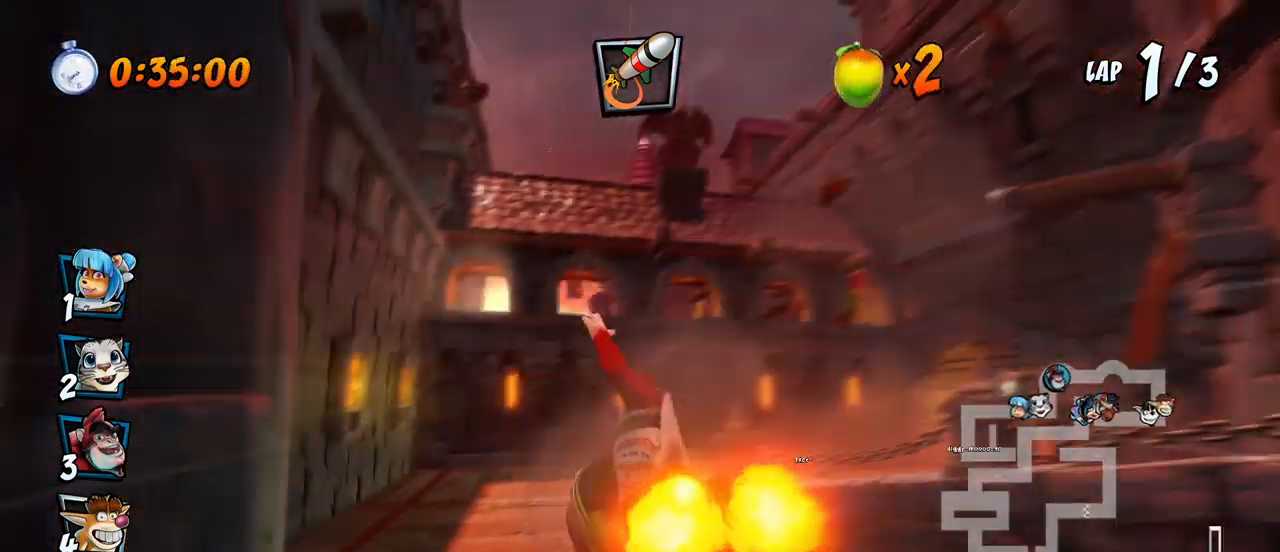
{"buttons": ["CROSS"], "left_stick": "center", "events": [[50, "DPAD_RIGHT", "down"], [167, "DPAD_RIGHT", "up"]]}
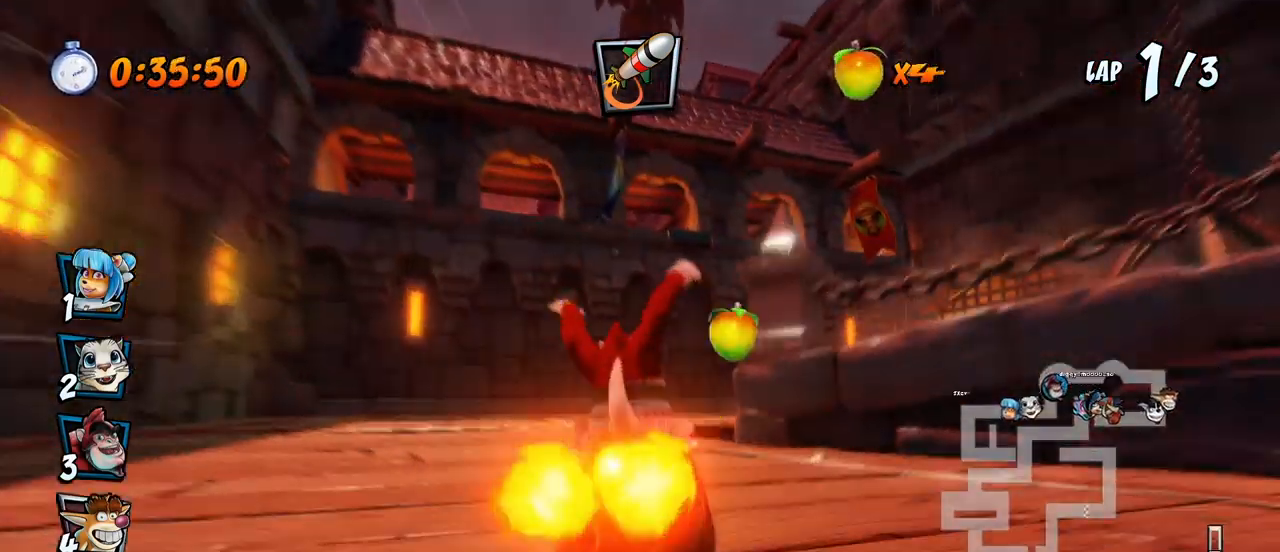
{"buttons": ["SQUARE", "R2", "DPAD_DOWN", "DPAD_RIGHT"], "left_stick": "center", "events": [[333, "DPAD_DOWN", "down"], [333, "DPAD_RIGHT", "down"], [367, "R2", "down"], [383, "SQUARE", "down"], [400, "CROSS", "up"]]}
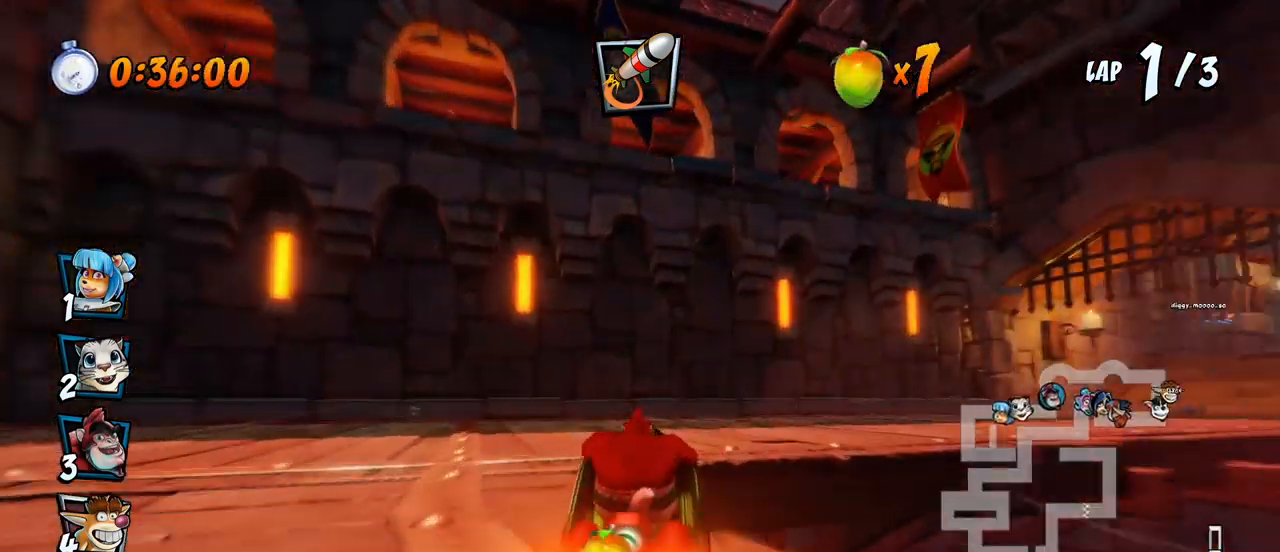
{"buttons": ["CROSS", "R2", "DPAD_LEFT"], "left_stick": "center", "events": [[67, "CROSS", "down"], [100, "DPAD_DOWN", "up"], [100, "SQUARE", "up"], [417, "DPAD_UP", "down"], [467, "DPAD_LEFT", "down"], [467, "DPAD_RIGHT", "up"], [467, "DPAD_UP", "up"]]}
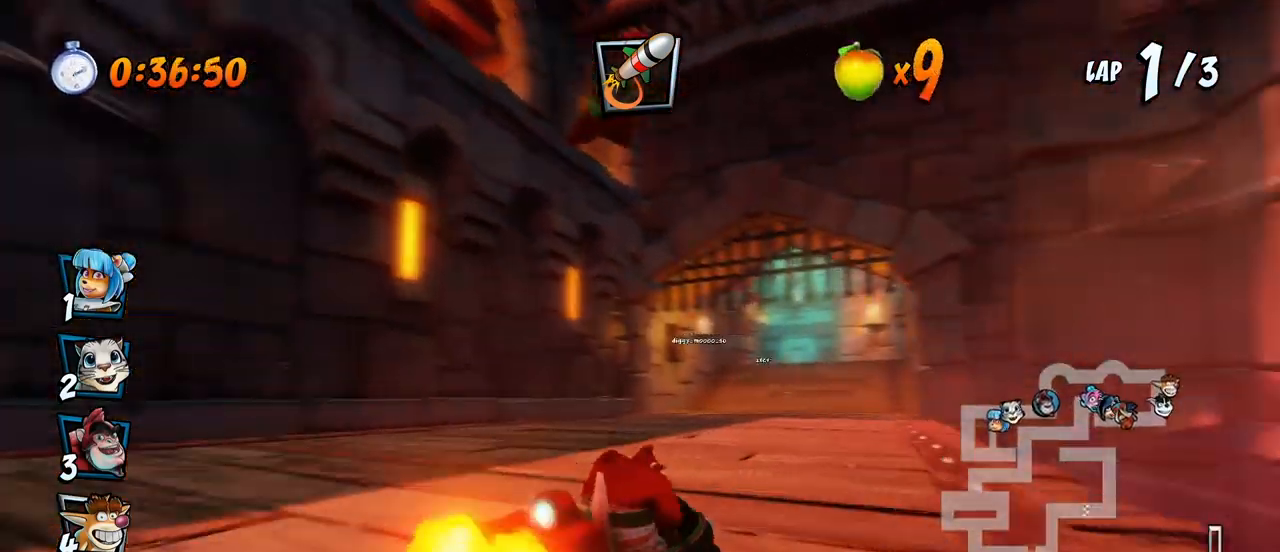
{"buttons": ["CROSS", "R2", "DPAD_LEFT"], "left_stick": "center", "events": []}
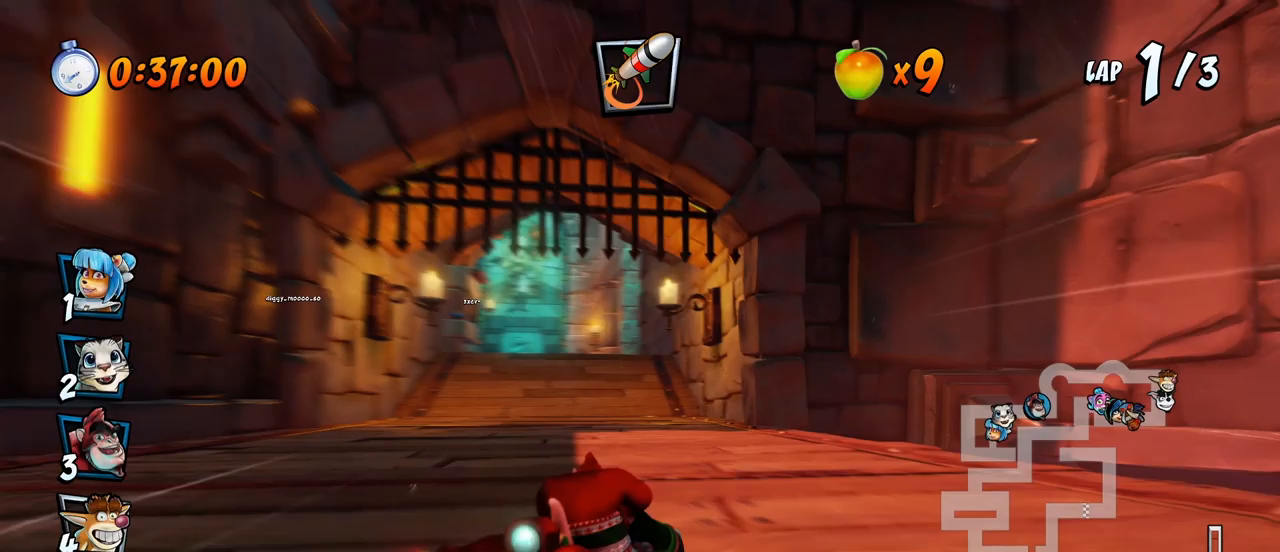
{"buttons": ["CROSS", "R2"], "left_stick": "center", "events": [[167, "DPAD_UP", "down"], [167, "L1", "down"], [183, "DPAD_LEFT", "up"], [200, "DPAD_RIGHT", "down"], [250, "R2", "up"], [283, "DPAD_UP", "up"], [300, "R2", "down"], [333, "L1", "up"], [367, "DPAD_RIGHT", "up"]]}
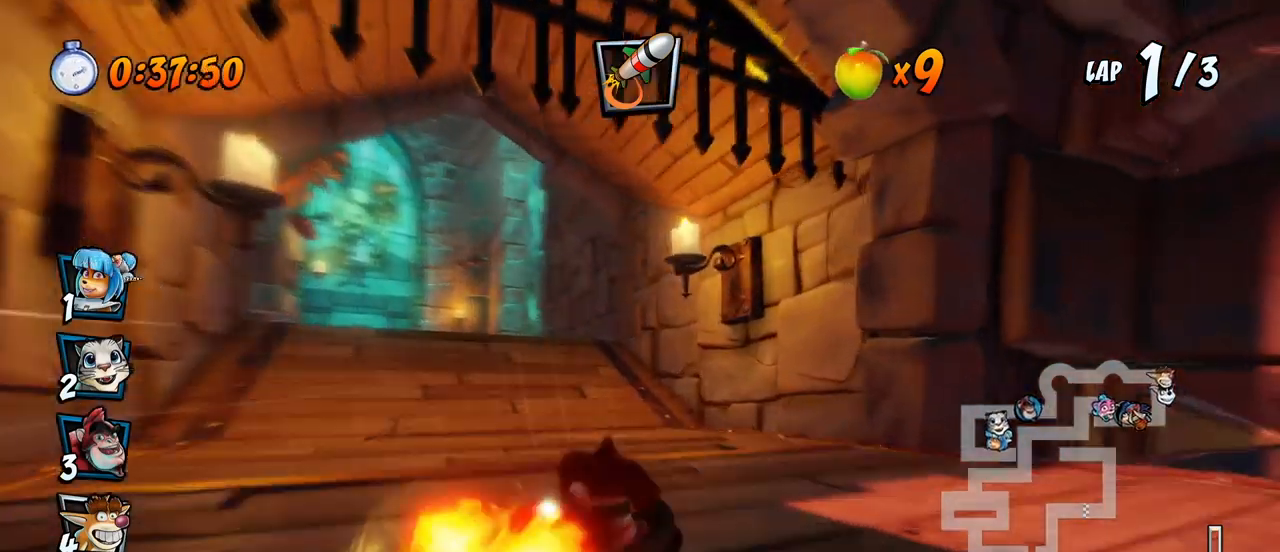
{"buttons": ["CROSS", "R2", "DPAD_LEFT"], "left_stick": "center", "events": [[50, "DPAD_LEFT", "down"]]}
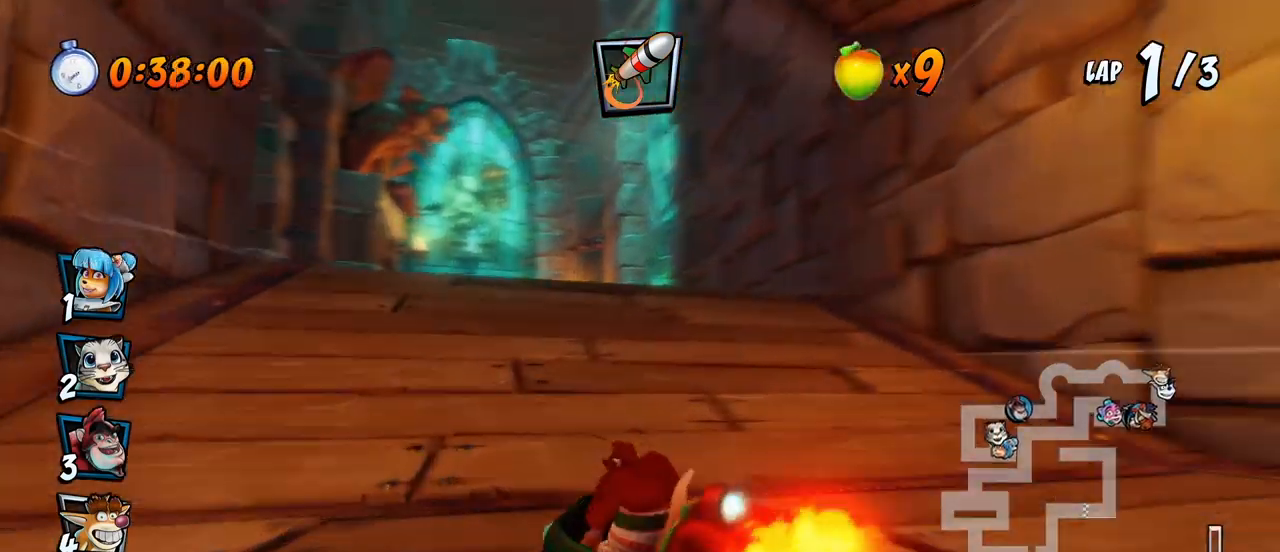
{"buttons": ["CROSS", "R2"], "left_stick": "center", "events": [[183, "DPAD_UP", "down"], [183, "L1", "down"], [300, "R2", "up"], [350, "DPAD_UP", "up"], [350, "R2", "down"], [367, "L1", "up"], [383, "DPAD_LEFT", "up"]]}
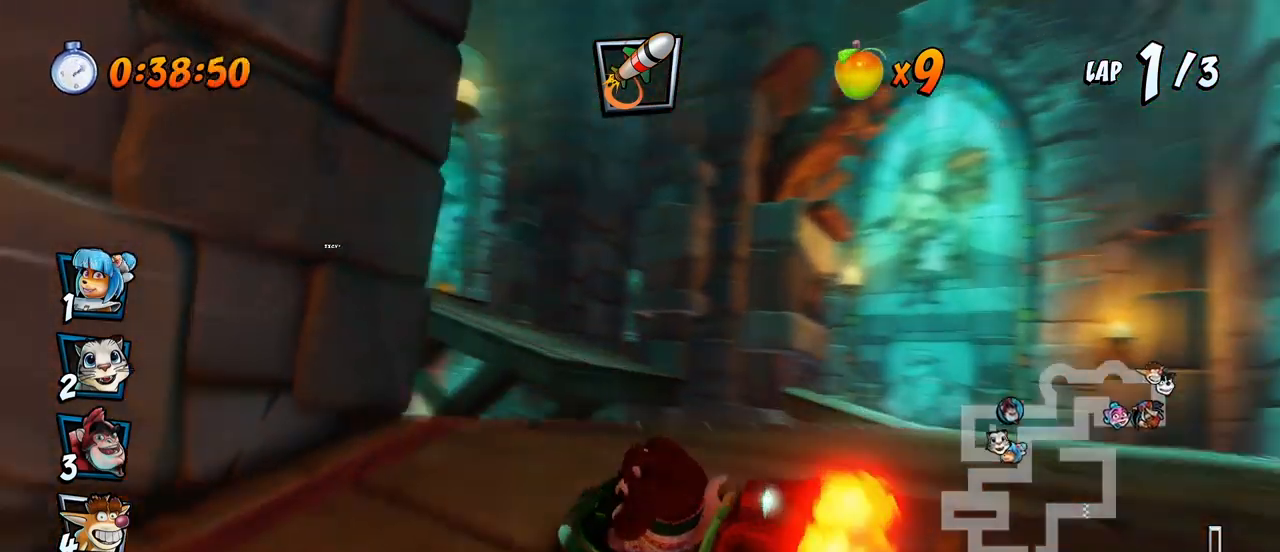
{"buttons": ["SQUARE", "DPAD_DOWN", "DPAD_LEFT"], "left_stick": "center", "events": [[150, "DPAD_LEFT", "down"], [217, "DPAD_UP", "down"], [350, "DPAD_UP", "up"], [383, "DPAD_DOWN", "down"], [383, "R2", "up"], [383, "SQUARE", "down"], [400, "CROSS", "up"]]}
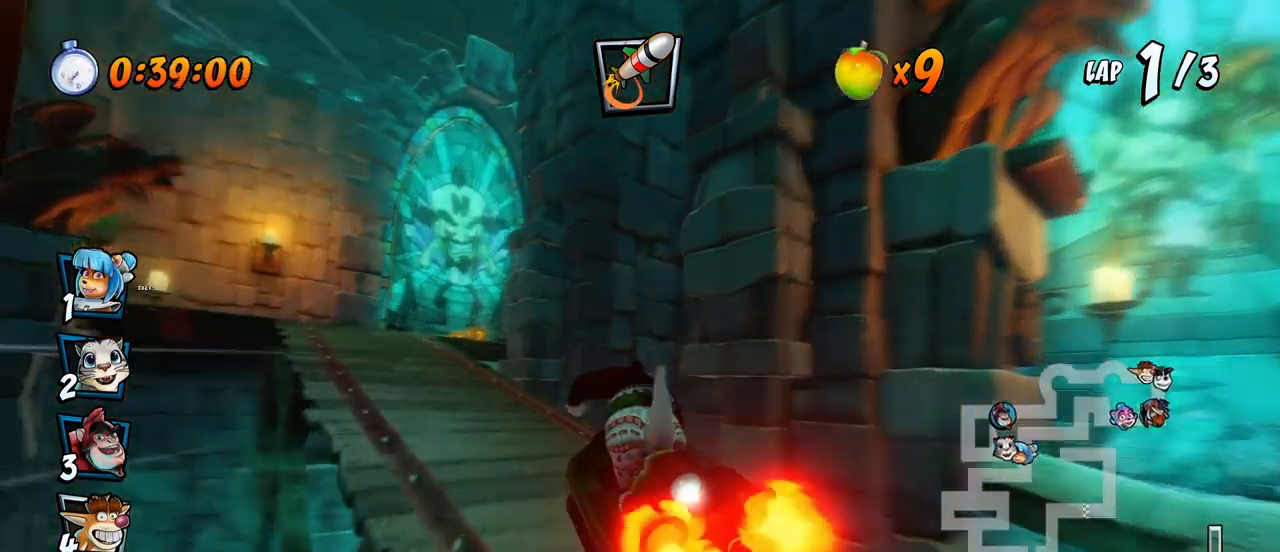
{"buttons": ["CROSS", "R2", "DPAD_DOWN", "DPAD_RIGHT"], "left_stick": "center", "events": [[50, "CROSS", "down"], [50, "DPAD_DOWN", "up"], [67, "R2", "down"], [83, "SQUARE", "up"], [133, "DPAD_LEFT", "up"], [233, "DPAD_LEFT", "down"], [400, "DPAD_DOWN", "down"], [400, "DPAD_LEFT", "up"], [400, "DPAD_RIGHT", "down"], [417, "DPAD_DOWN", "up"], [433, "DPAD_DOWN", "down"]]}
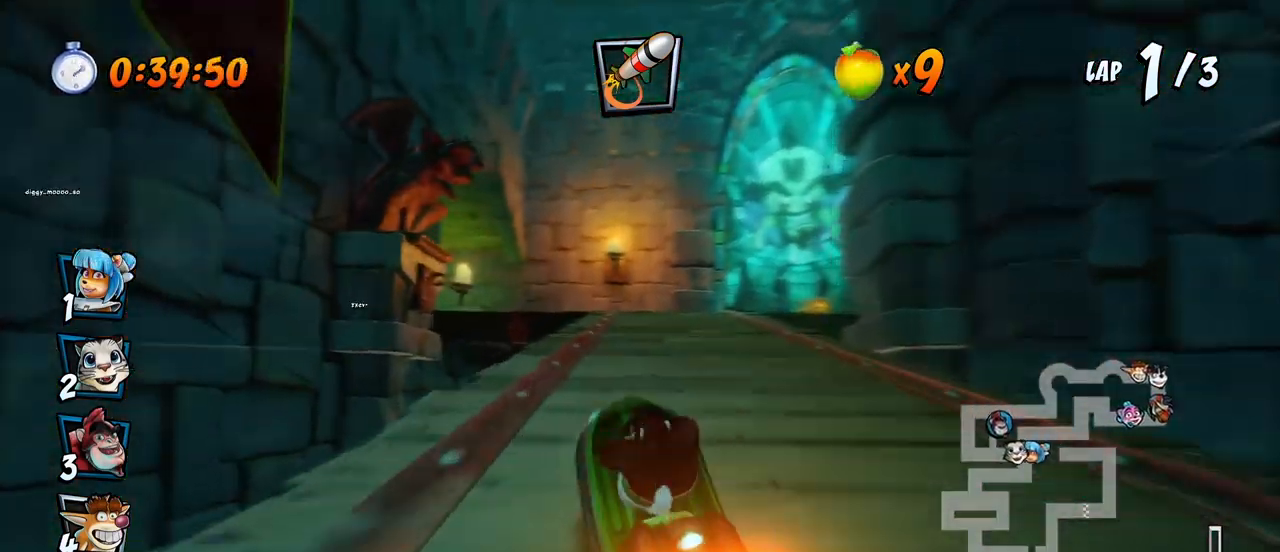
{"buttons": ["CROSS", "R2", "DPAD_UP", "DPAD_LEFT"], "left_stick": "center", "events": [[67, "DPAD_DOWN", "up"], [183, "DPAD_UP", "down"], [233, "DPAD_LEFT", "down"], [233, "DPAD_RIGHT", "up"], [233, "DPAD_UP", "up"], [267, "R2", "up"], [400, "R2", "down"], [450, "DPAD_UP", "down"]]}
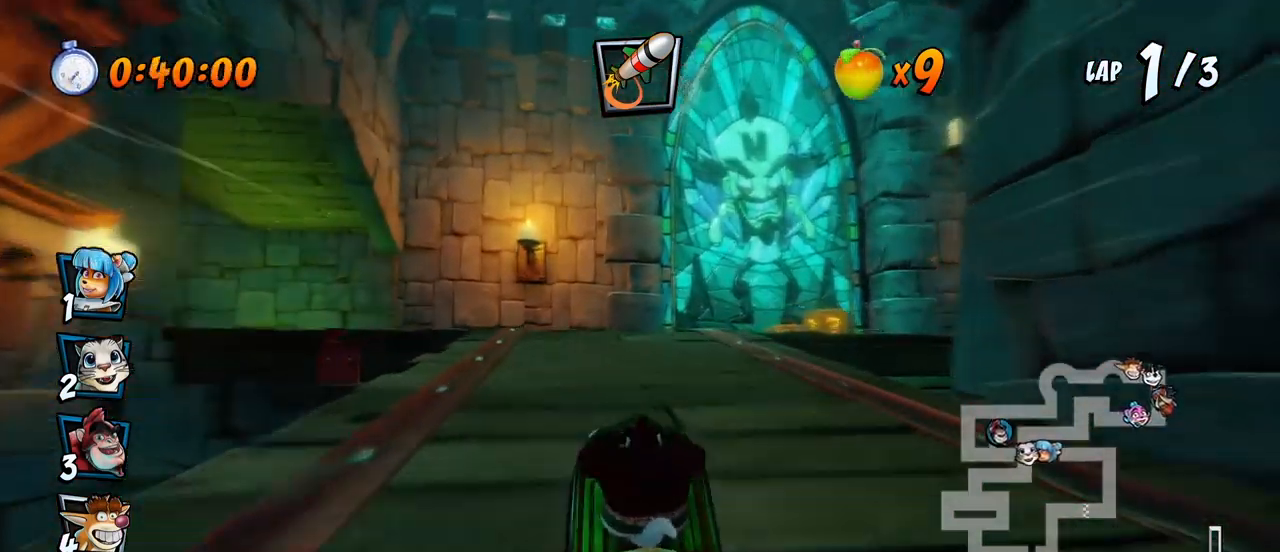
{"buttons": ["CROSS", "R2", "DPAD_RIGHT"], "left_stick": "center", "events": [[383, "DPAD_UP", "up"], [450, "DPAD_DOWN", "down"], [450, "DPAD_LEFT", "up"], [450, "DPAD_RIGHT", "down"], [467, "DPAD_DOWN", "up"]]}
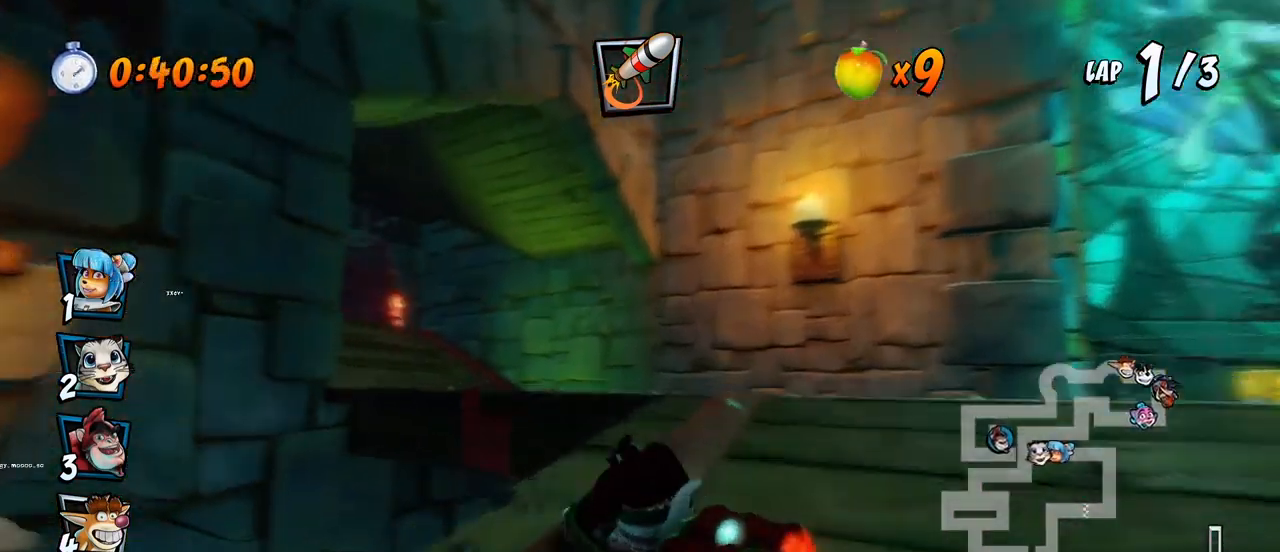
{"buttons": ["CROSS", "R2", "DPAD_RIGHT"], "left_stick": "center", "events": [[217, "DPAD_UP", "down"], [233, "DPAD_LEFT", "down"], [233, "DPAD_RIGHT", "up"], [267, "DPAD_UP", "up"], [317, "DPAD_UP", "down"], [367, "DPAD_UP", "up"], [450, "DPAD_LEFT", "up"], [467, "DPAD_RIGHT", "down"]]}
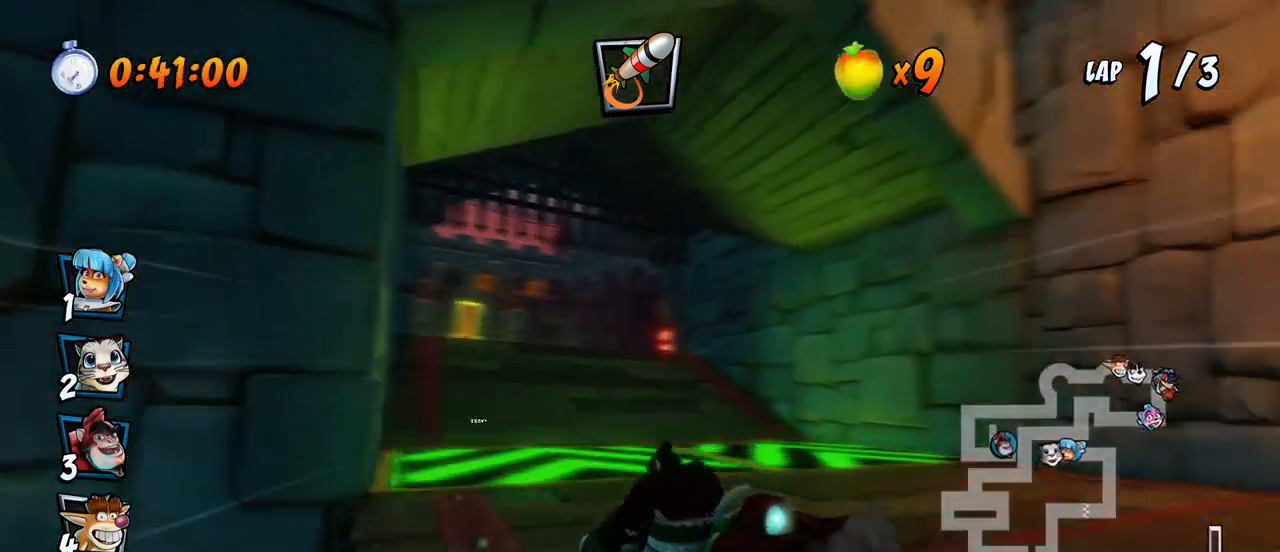
{"buttons": ["CROSS", "R2", "DPAD_RIGHT"], "left_stick": "center", "events": [[133, "L1", "down"], [300, "L1", "up"]]}